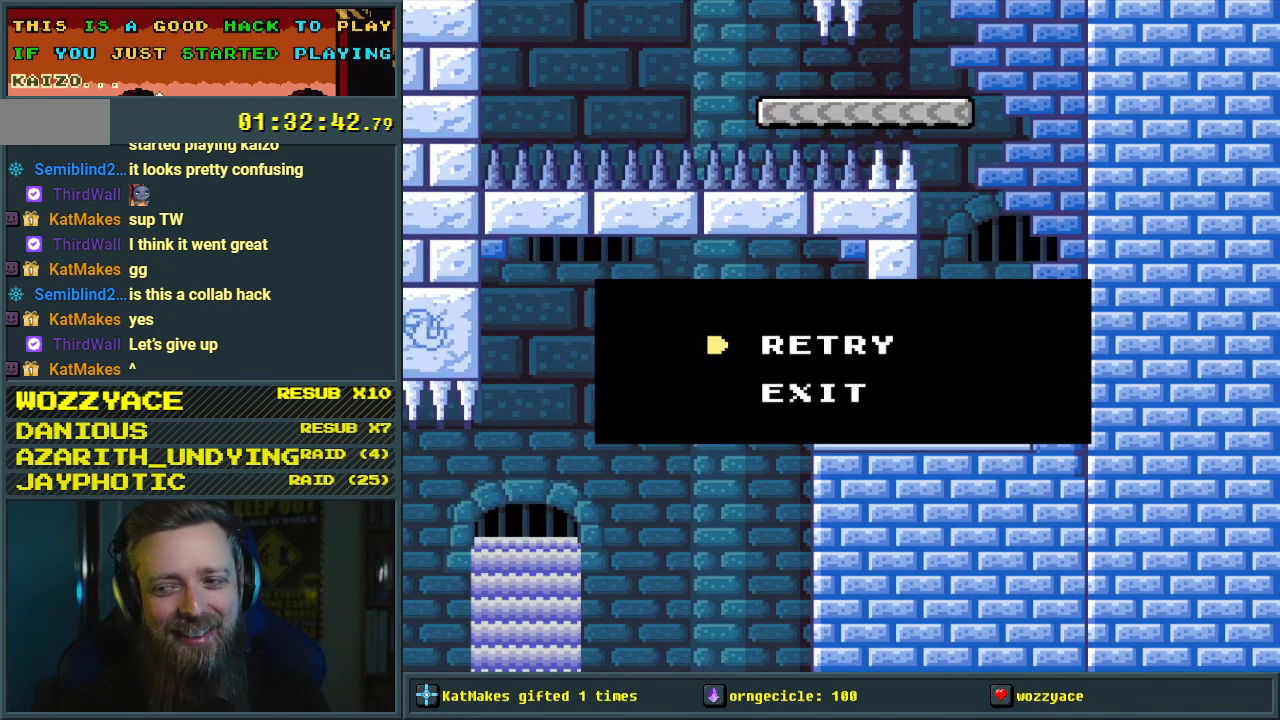
Gameplay with a controller (Nintendo layout); each line is a JSON object with the inputs held at the frame after it. "events" lists button and stick changes between this image and that frame as [ms after this image, input, new state], when the widget could be followed in between. Not read: L3 R3.
{"buttons": [], "events": [[100, "A", "down"], [150, "A", "up"]]}
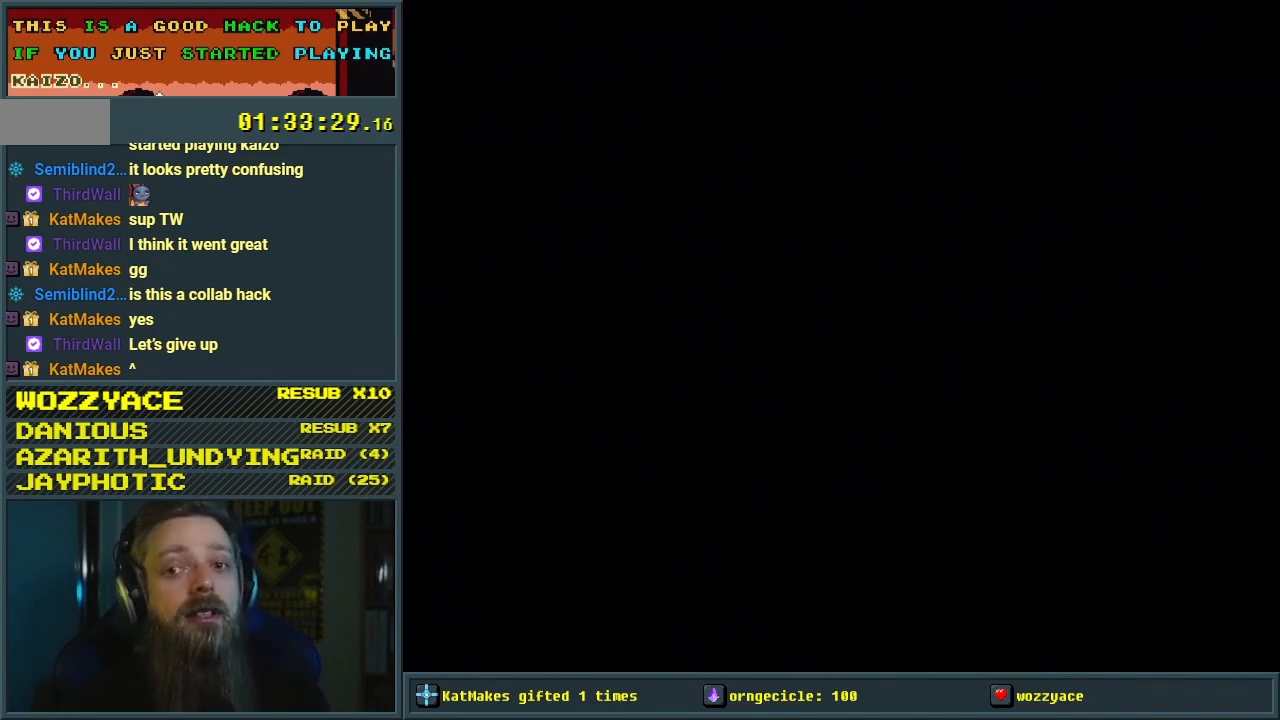
{"buttons": [], "events": []}
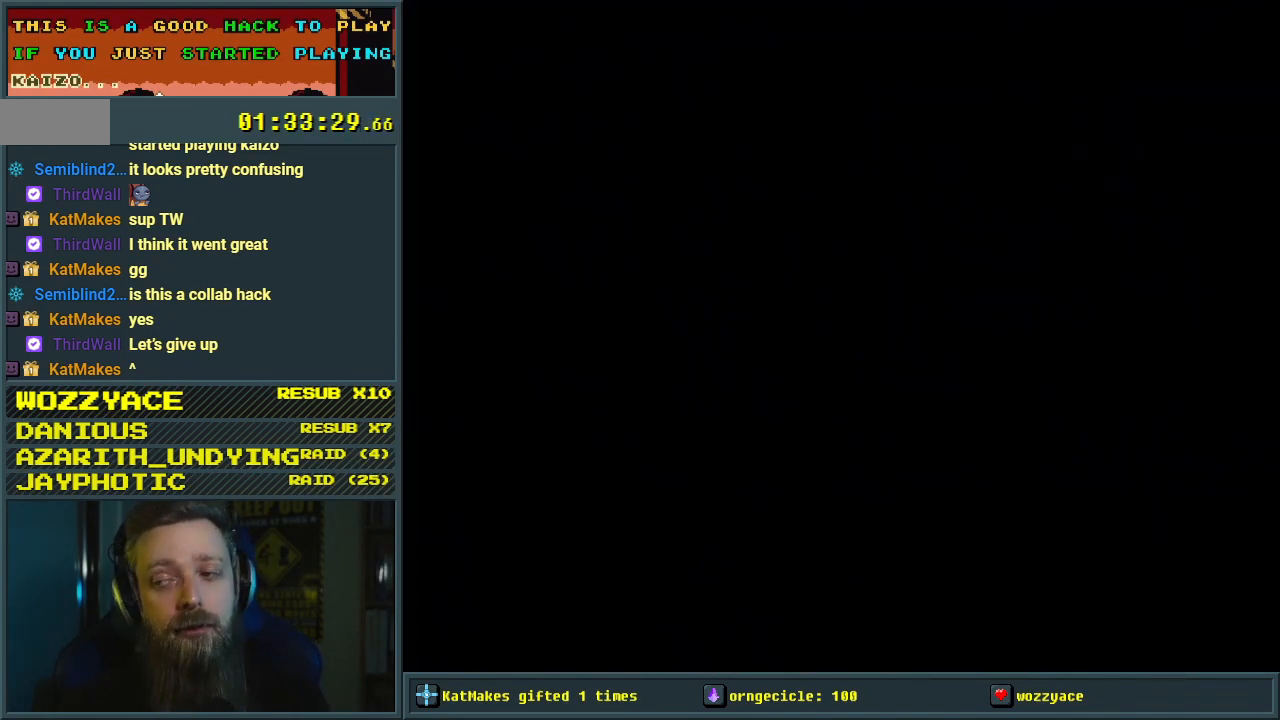
{"buttons": ["Y"], "events": [[233, "Y", "down"]]}
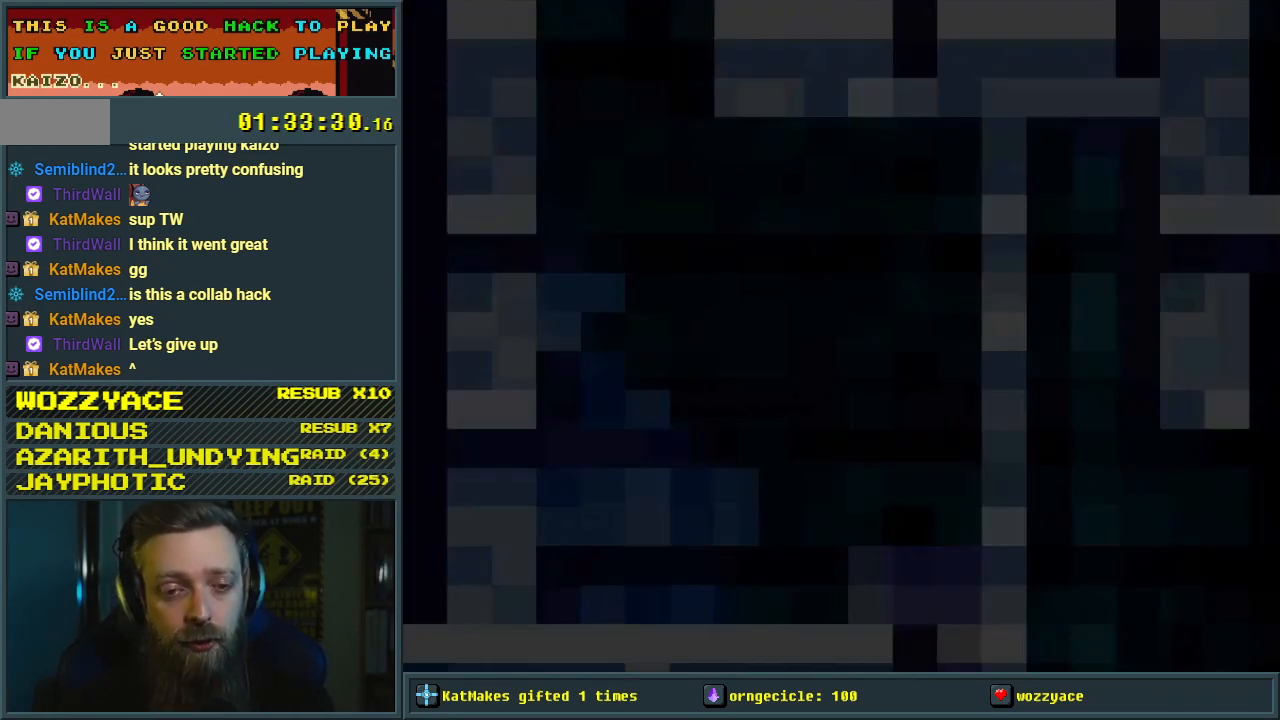
{"buttons": ["Y", "DPAD_RIGHT"], "events": [[383, "DPAD_RIGHT", "down"]]}
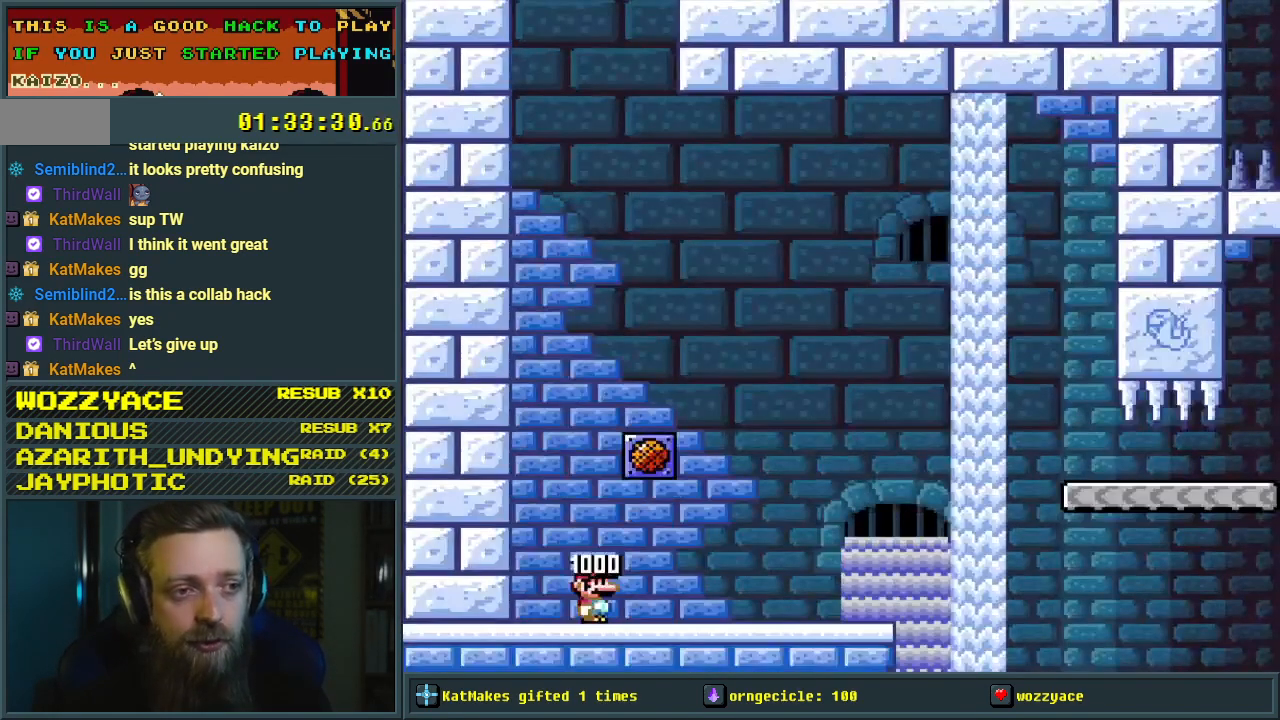
{"buttons": ["Y", "DPAD_RIGHT"], "events": []}
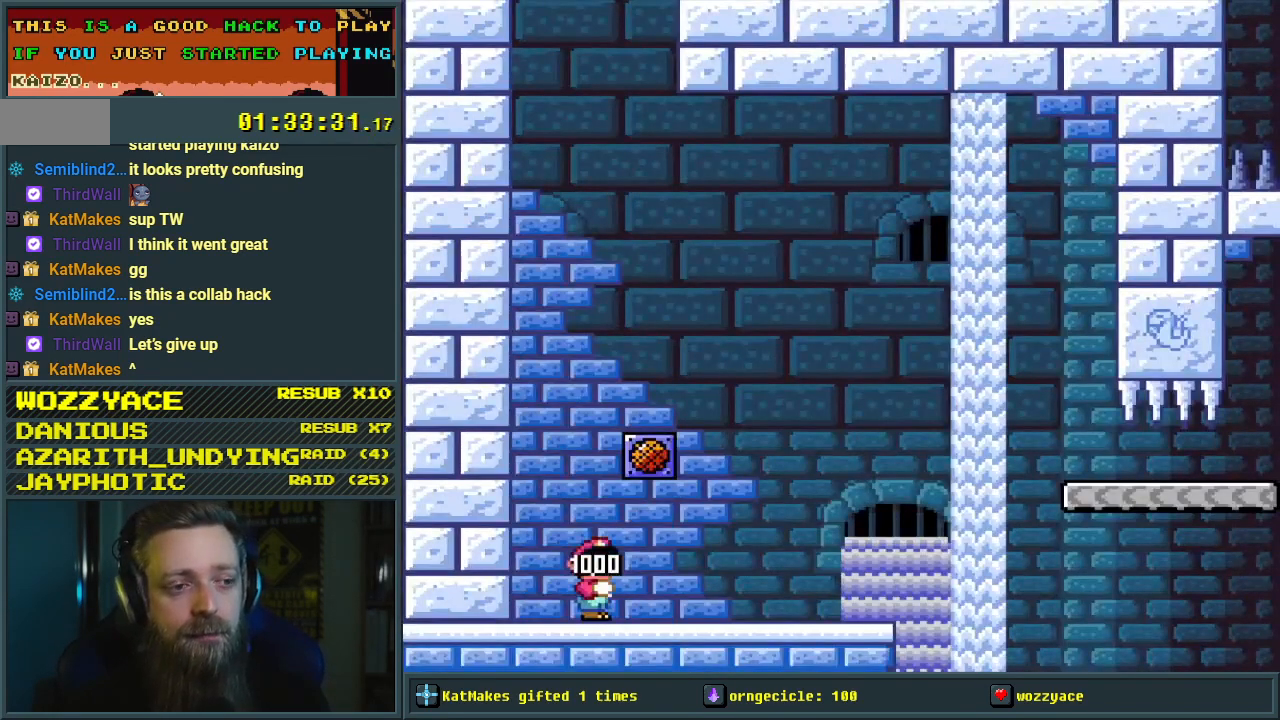
{"buttons": ["Y", "DPAD_RIGHT"], "events": []}
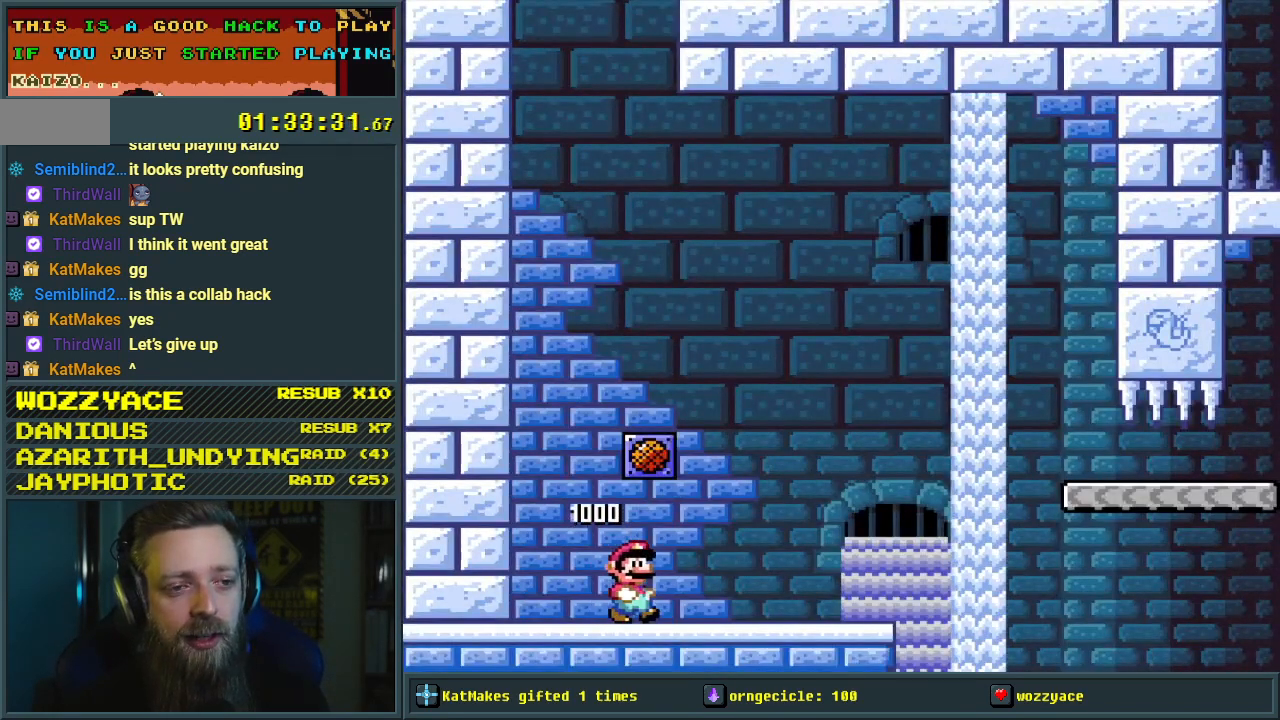
{"buttons": ["B", "Y", "DPAD_RIGHT"], "events": [[283, "B", "down"]]}
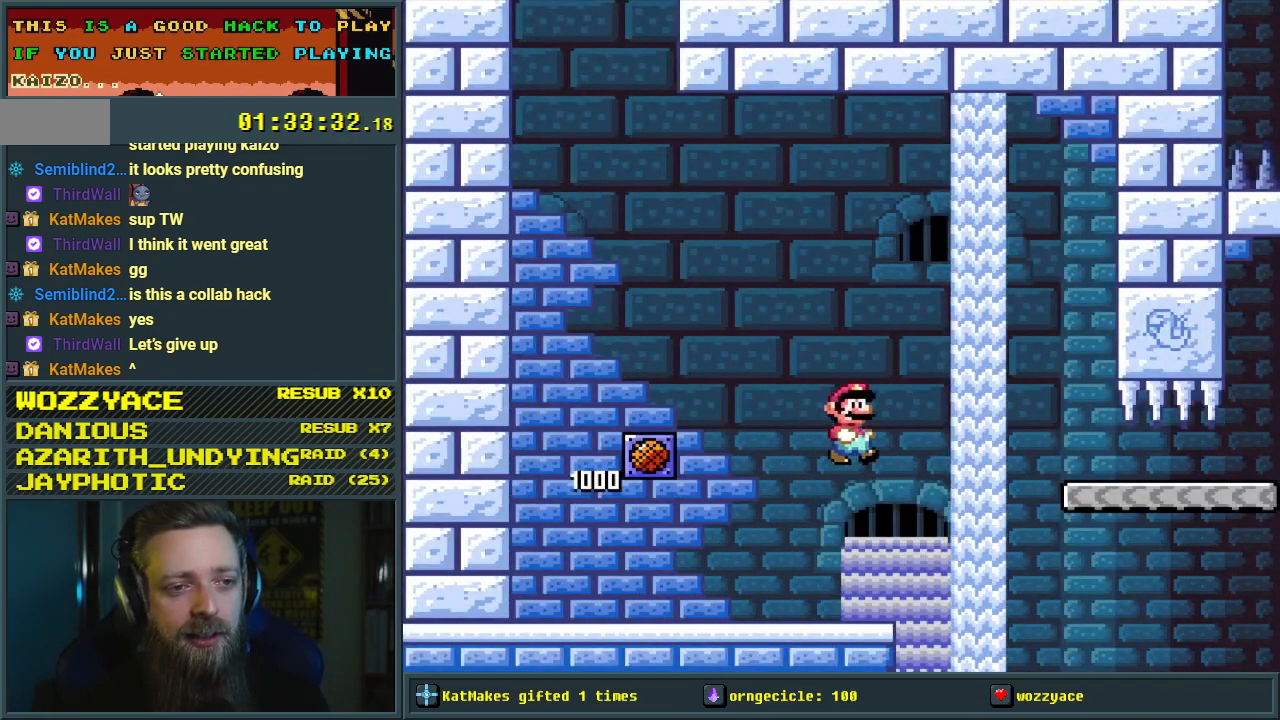
{"buttons": ["Y", "DPAD_DOWN"], "events": [[183, "B", "up"], [350, "DPAD_DOWN", "down"], [417, "DPAD_RIGHT", "up"]]}
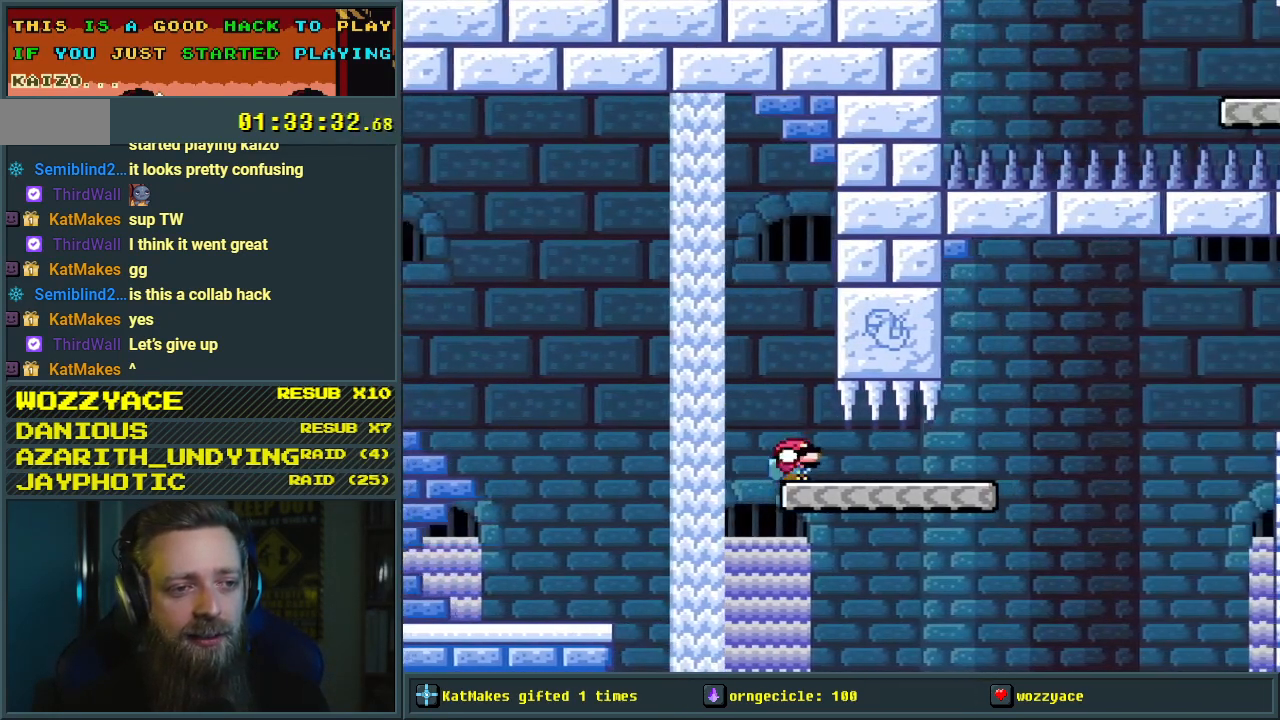
{"buttons": ["B", "Y", "DPAD_DOWN", "DPAD_RIGHT"], "events": [[83, "DPAD_RIGHT", "down"], [433, "B", "down"]]}
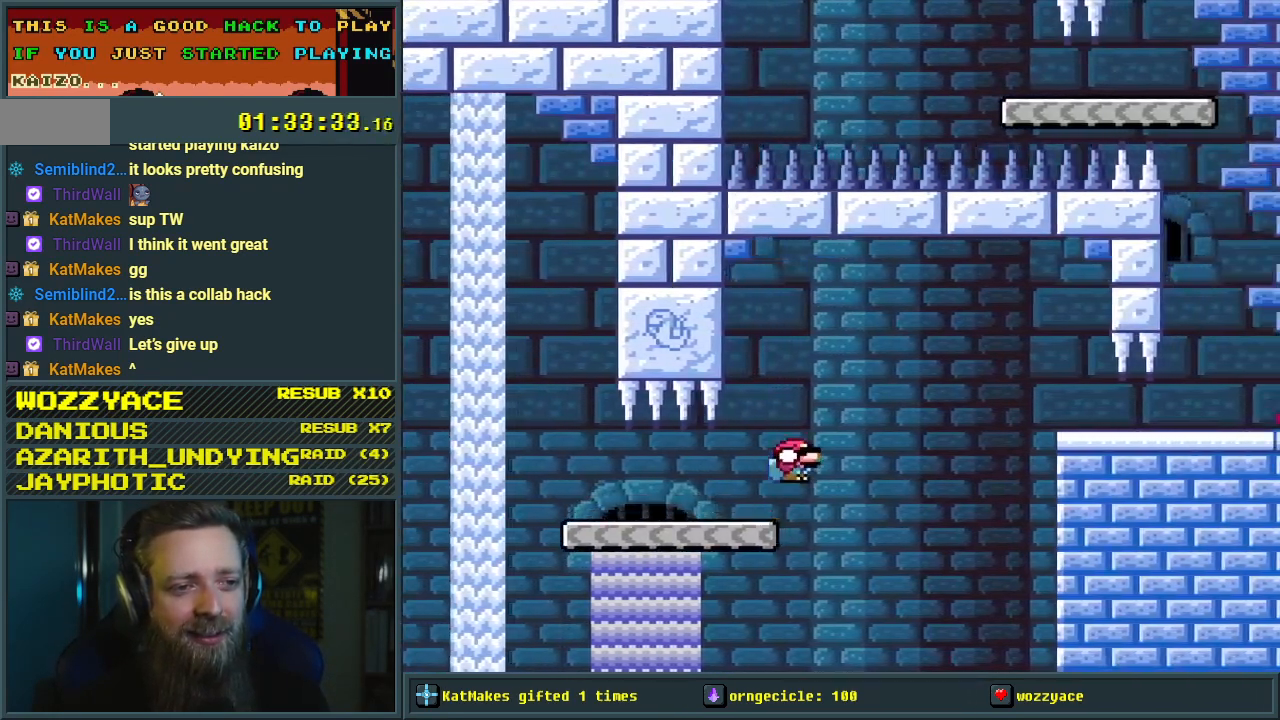
{"buttons": ["Y", "DPAD_DOWN", "DPAD_RIGHT"], "events": [[200, "B", "up"]]}
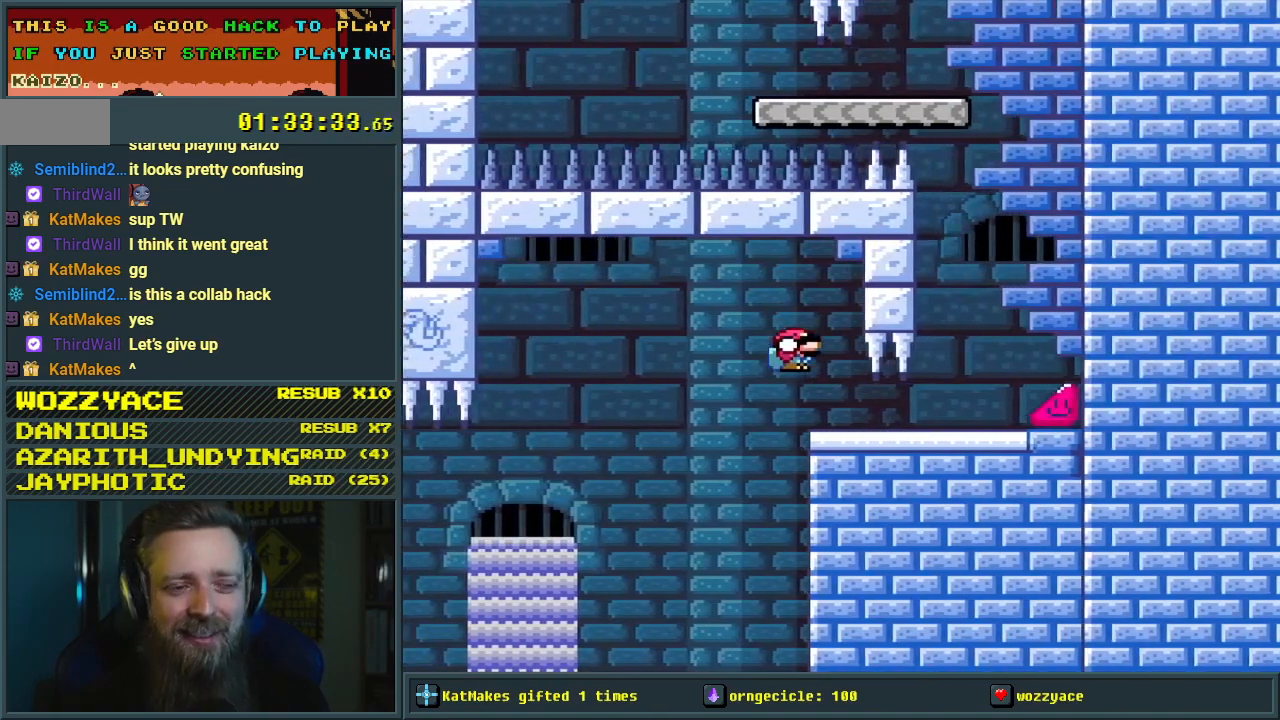
{"buttons": ["Y", "DPAD_RIGHT"], "events": [[400, "DPAD_DOWN", "up"]]}
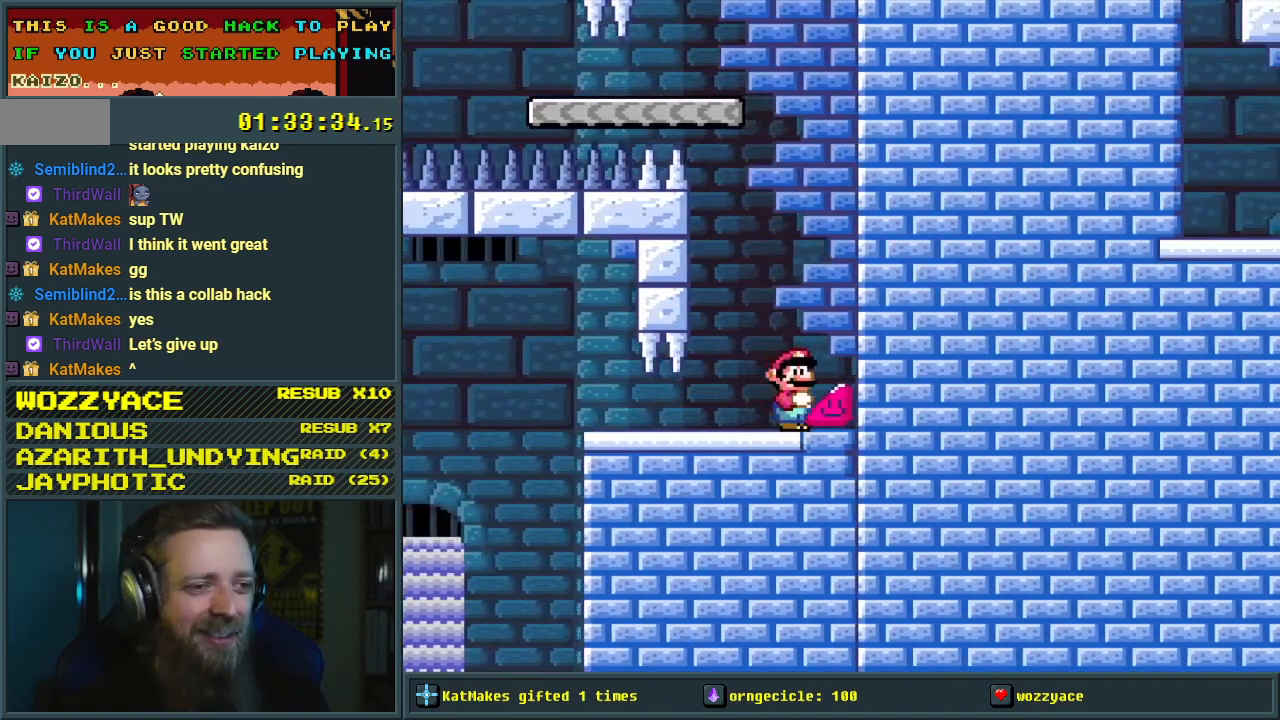
{"buttons": ["Y", "DPAD_RIGHT"], "events": []}
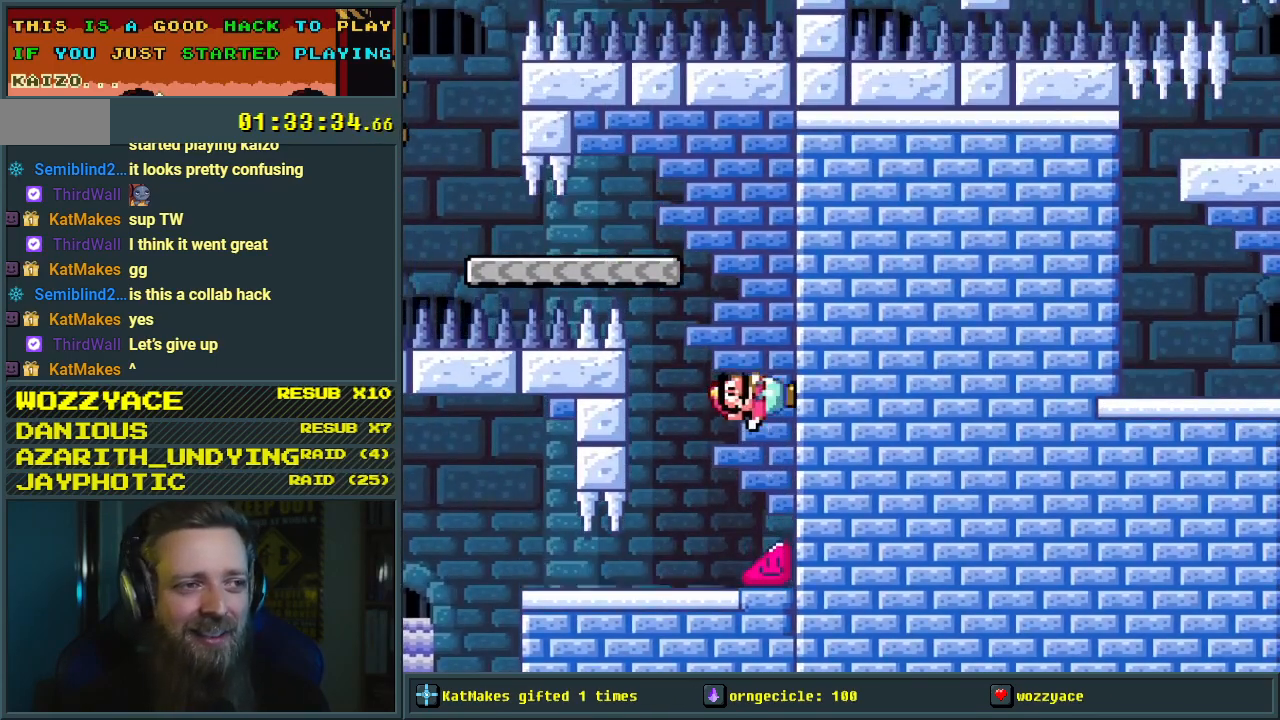
{"buttons": ["B", "Y", "DPAD_LEFT"], "events": [[400, "B", "down"], [400, "DPAD_LEFT", "down"], [400, "DPAD_RIGHT", "up"]]}
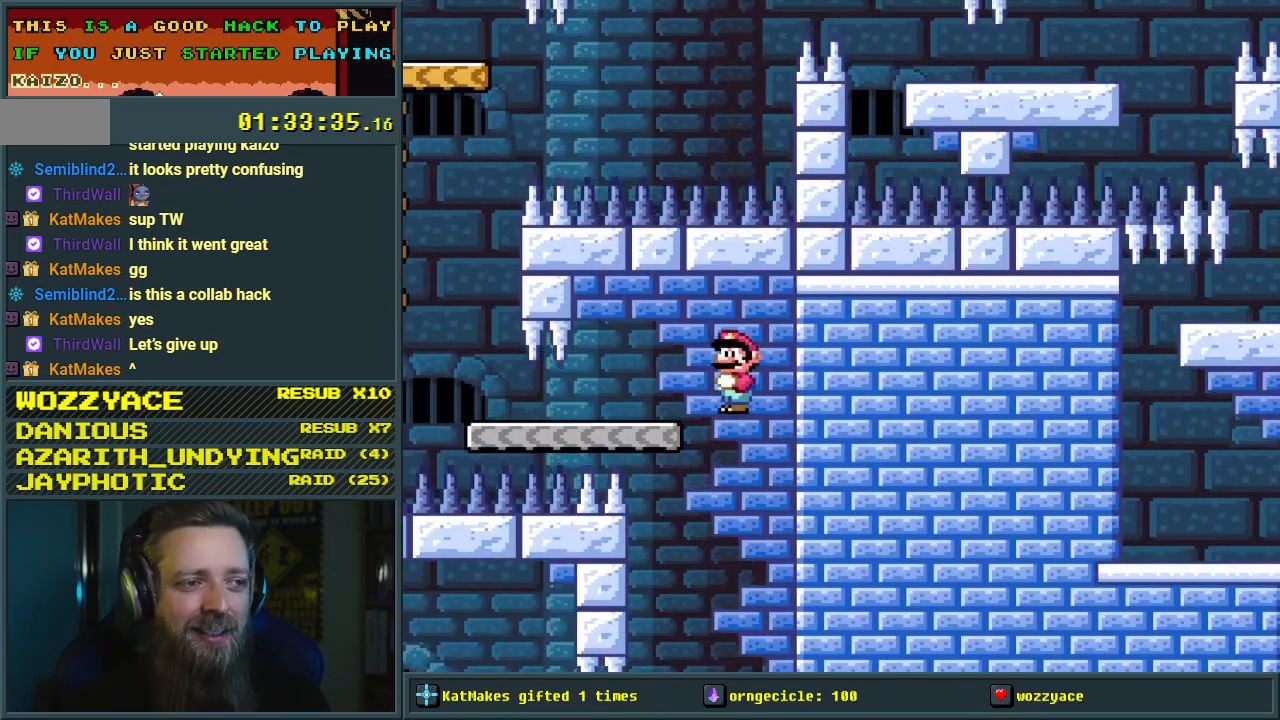
{"buttons": ["Y", "DPAD_DOWN", "DPAD_LEFT"], "events": [[83, "B", "up"], [183, "DPAD_DOWN", "down"], [283, "DPAD_LEFT", "up"], [383, "DPAD_LEFT", "down"]]}
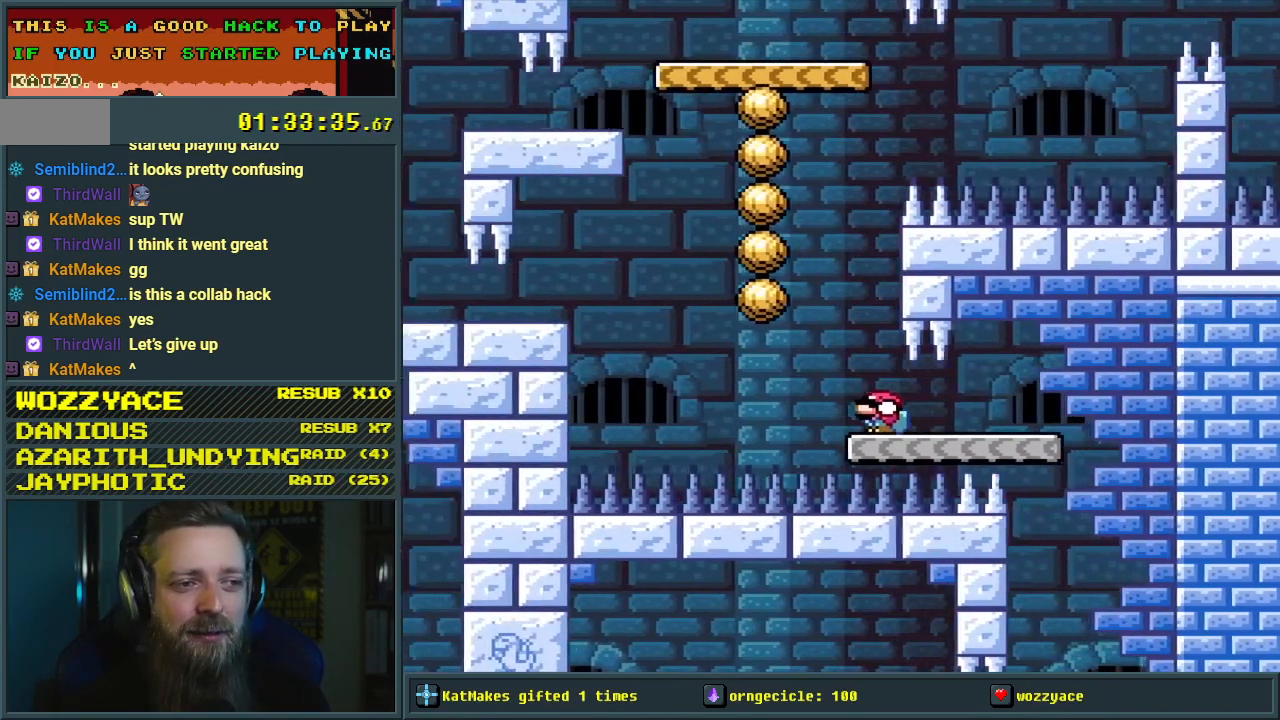
{"buttons": ["B", "Y", "DPAD_DOWN", "DPAD_LEFT"], "events": [[67, "B", "down"], [333, "B", "up"], [433, "B", "down"]]}
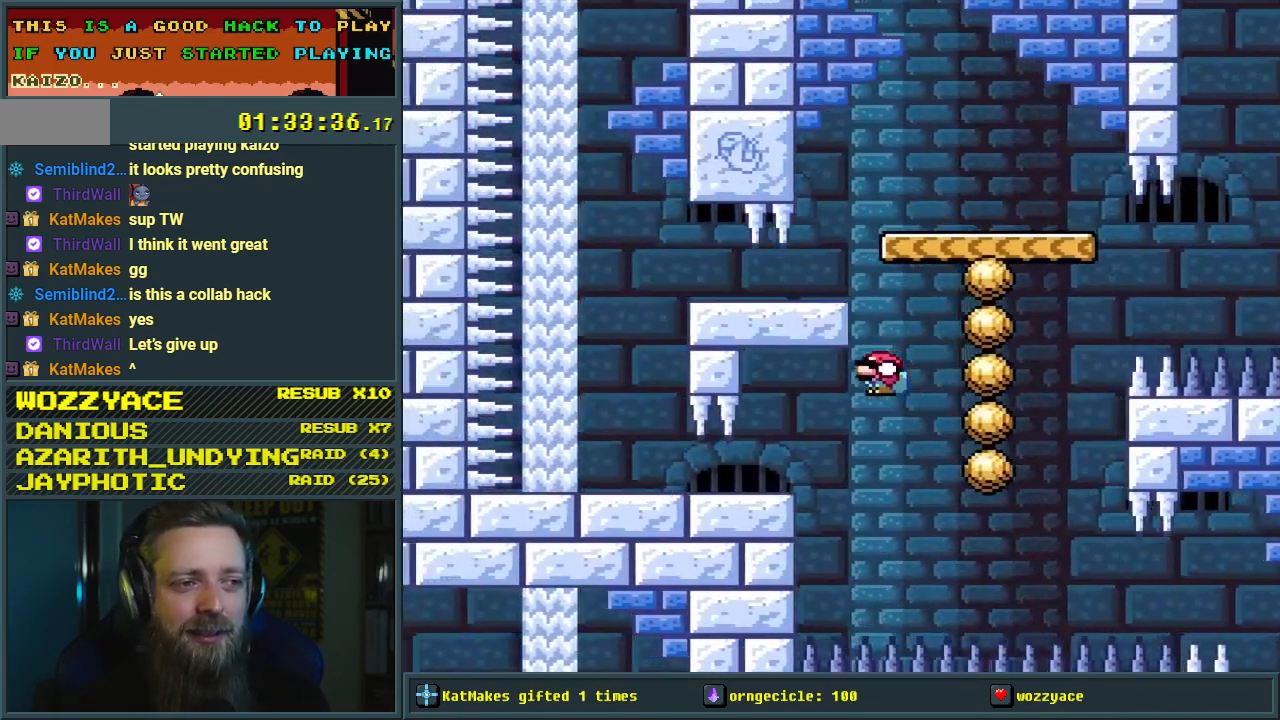
{"buttons": ["B", "Y", "DPAD_DOWN", "DPAD_LEFT"], "events": [[67, "B", "up"], [483, "B", "down"]]}
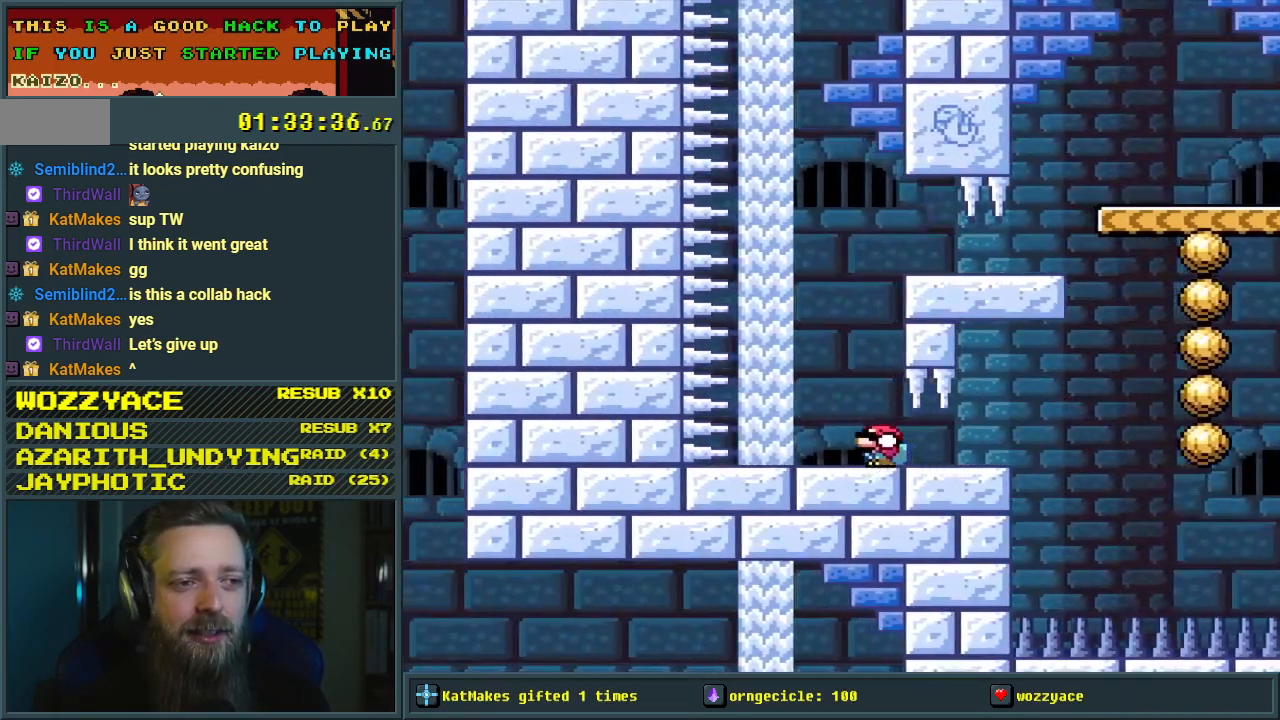
{"buttons": ["Y", "DPAD_DOWN", "DPAD_RIGHT"], "events": [[17, "DPAD_LEFT", "up"], [67, "DPAD_RIGHT", "down"], [417, "B", "up"]]}
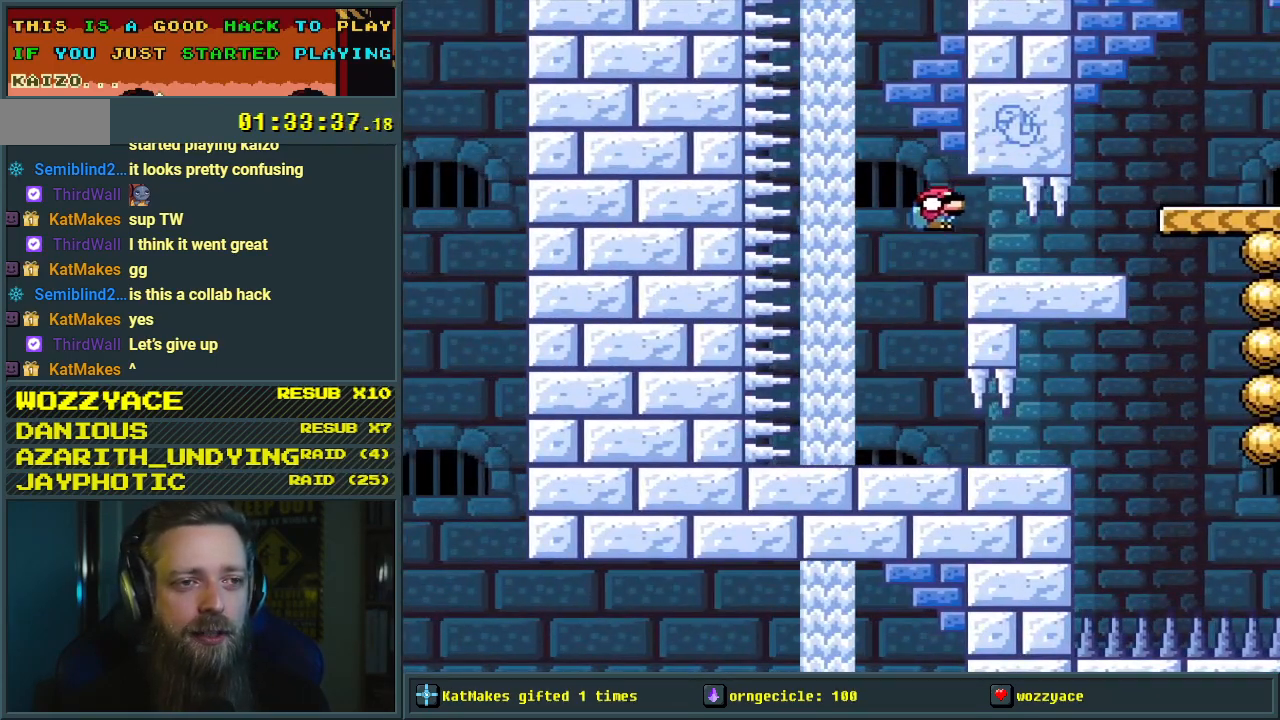
{"buttons": ["B", "Y", "DPAD_DOWN", "DPAD_RIGHT"], "events": [[367, "B", "down"]]}
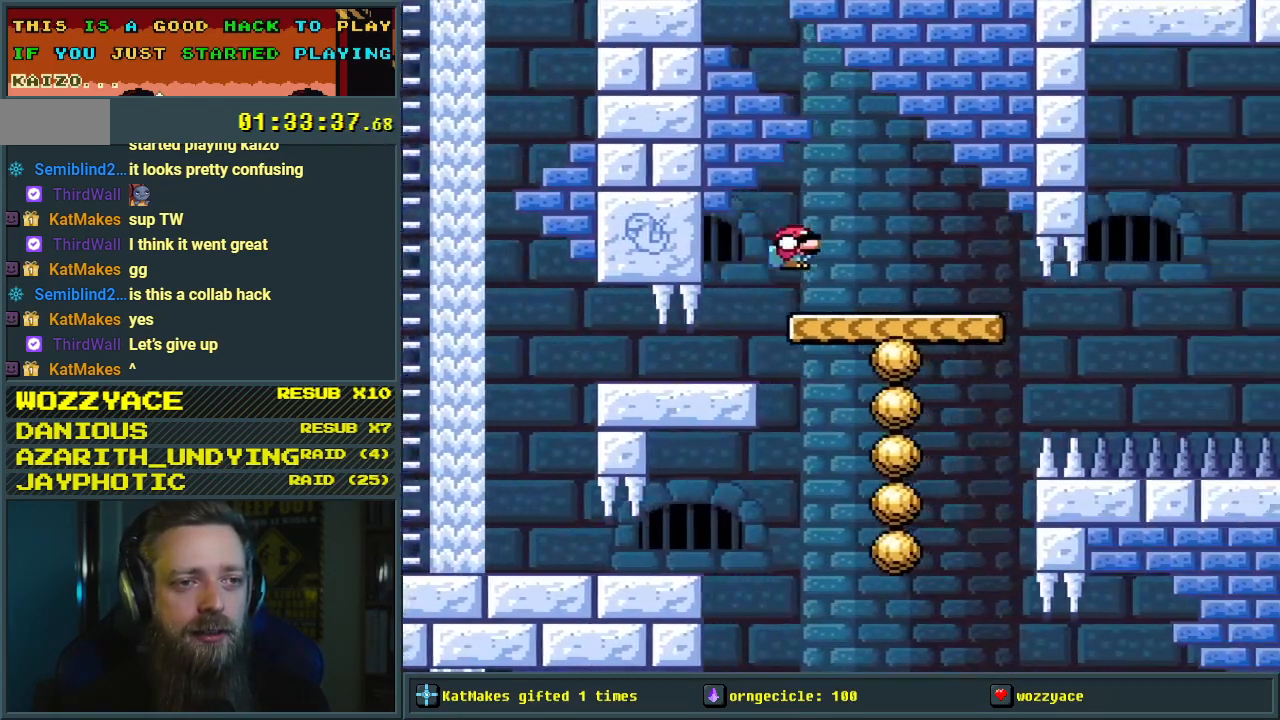
{"buttons": ["Y"], "events": [[17, "B", "up"], [17, "DPAD_RIGHT", "up"], [33, "DPAD_DOWN", "up"], [133, "DPAD_LEFT", "down"], [367, "DPAD_LEFT", "up"]]}
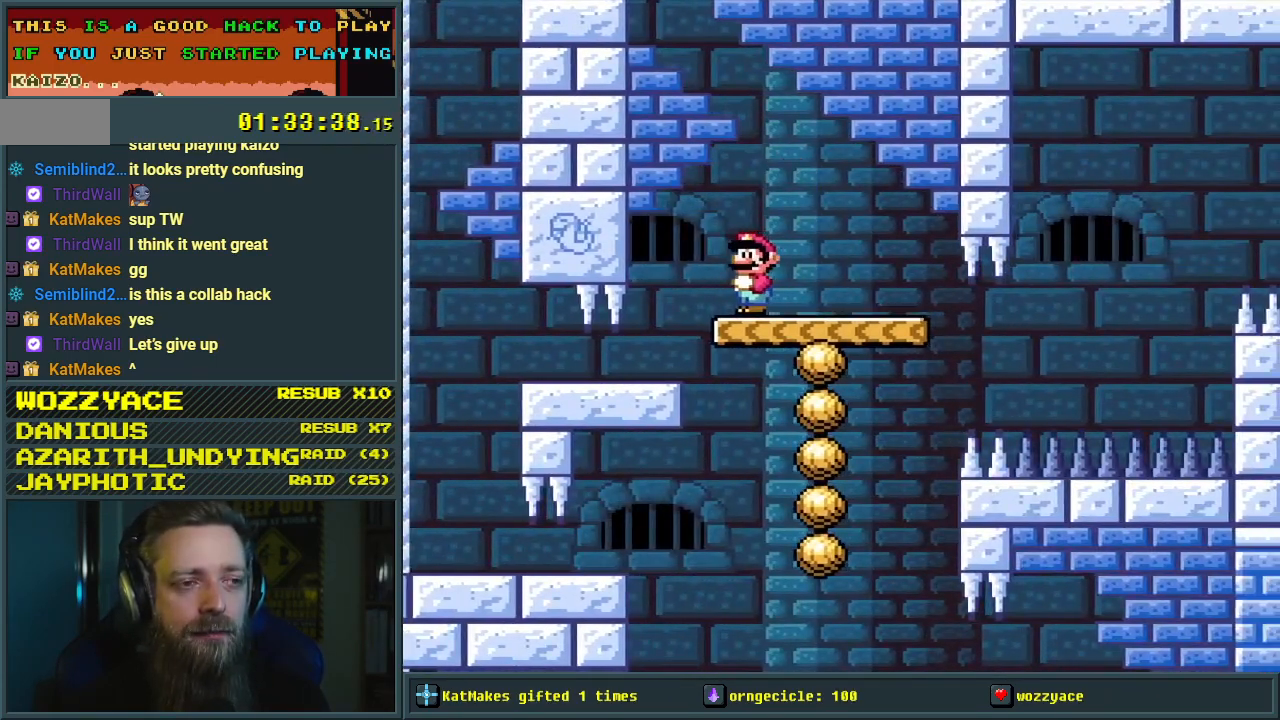
{"buttons": ["Y", "DPAD_RIGHT"], "events": [[300, "DPAD_RIGHT", "down"]]}
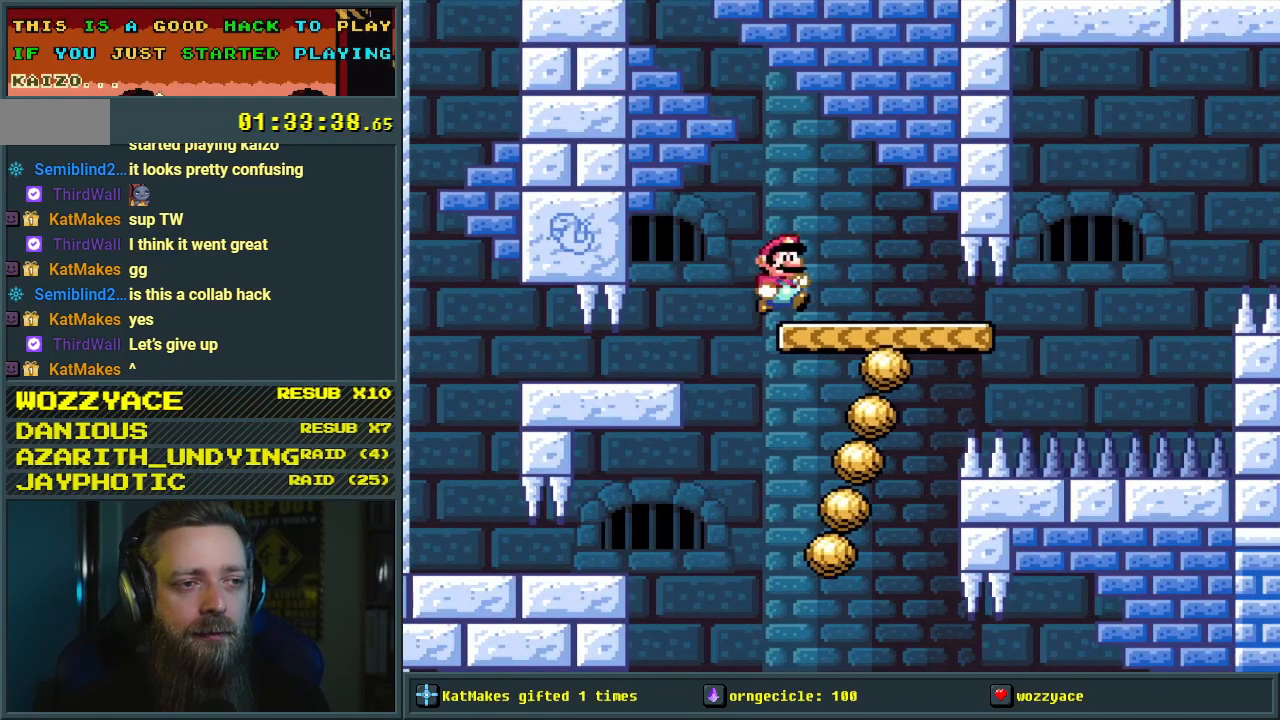
{"buttons": ["Y", "DPAD_DOWN", "DPAD_RIGHT"], "events": [[183, "DPAD_DOWN", "down"], [217, "DPAD_RIGHT", "up"], [500, "DPAD_RIGHT", "down"]]}
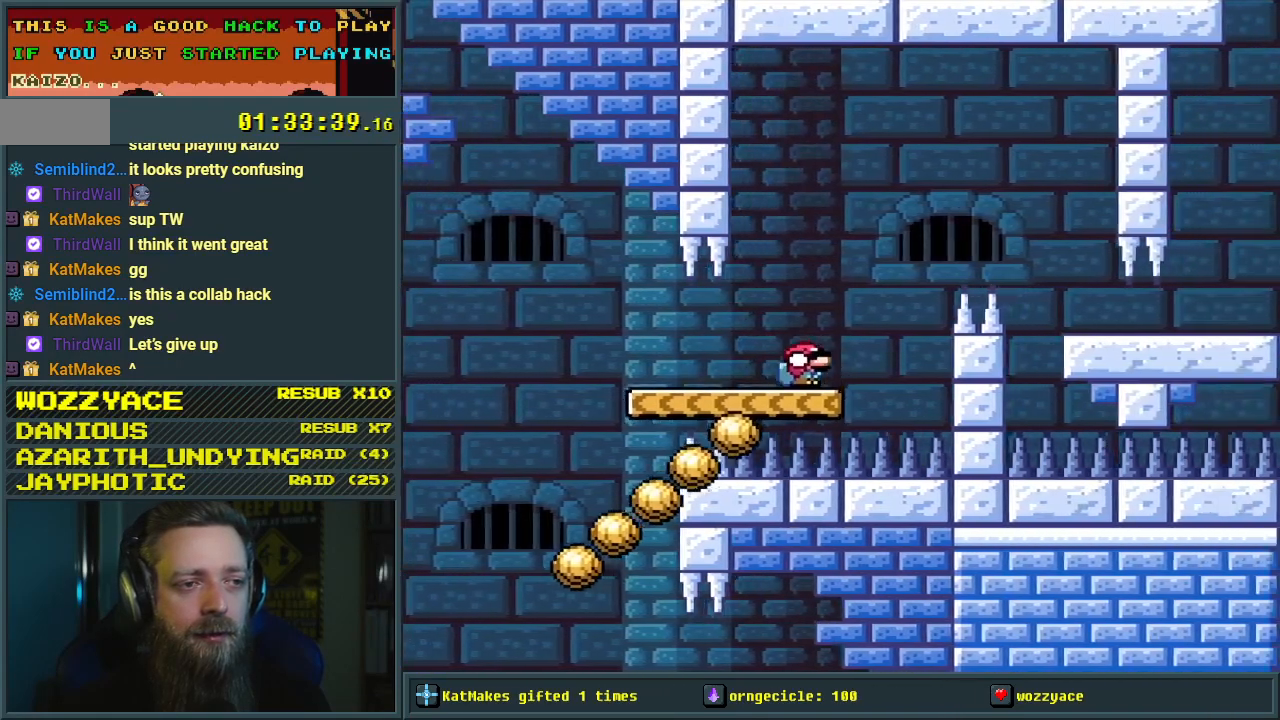
{"buttons": ["Y", "DPAD_LEFT"], "events": [[17, "B", "down"], [233, "B", "up"], [300, "DPAD_RIGHT", "up"], [483, "DPAD_DOWN", "up"], [483, "DPAD_LEFT", "down"]]}
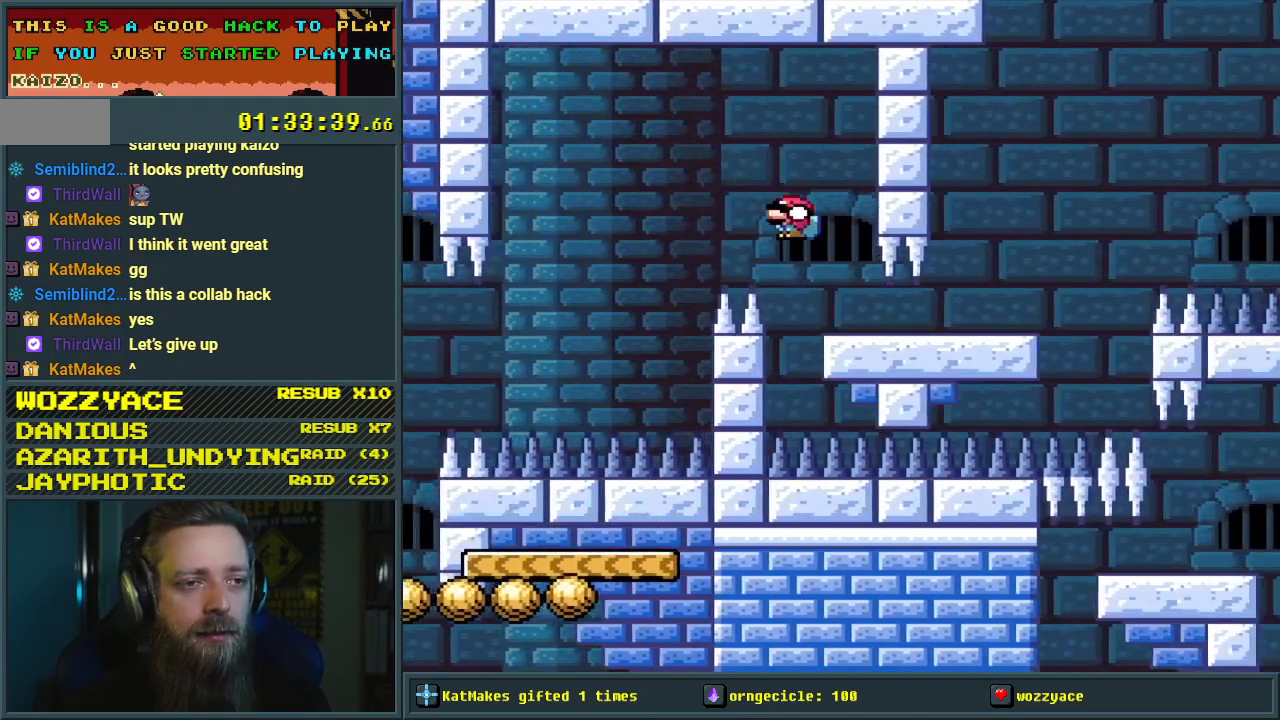
{"buttons": ["Y", "DPAD_DOWN"], "events": [[50, "DPAD_DOWN", "down"], [100, "DPAD_LEFT", "up"], [100, "DPAD_RIGHT", "down"], [483, "DPAD_RIGHT", "up"]]}
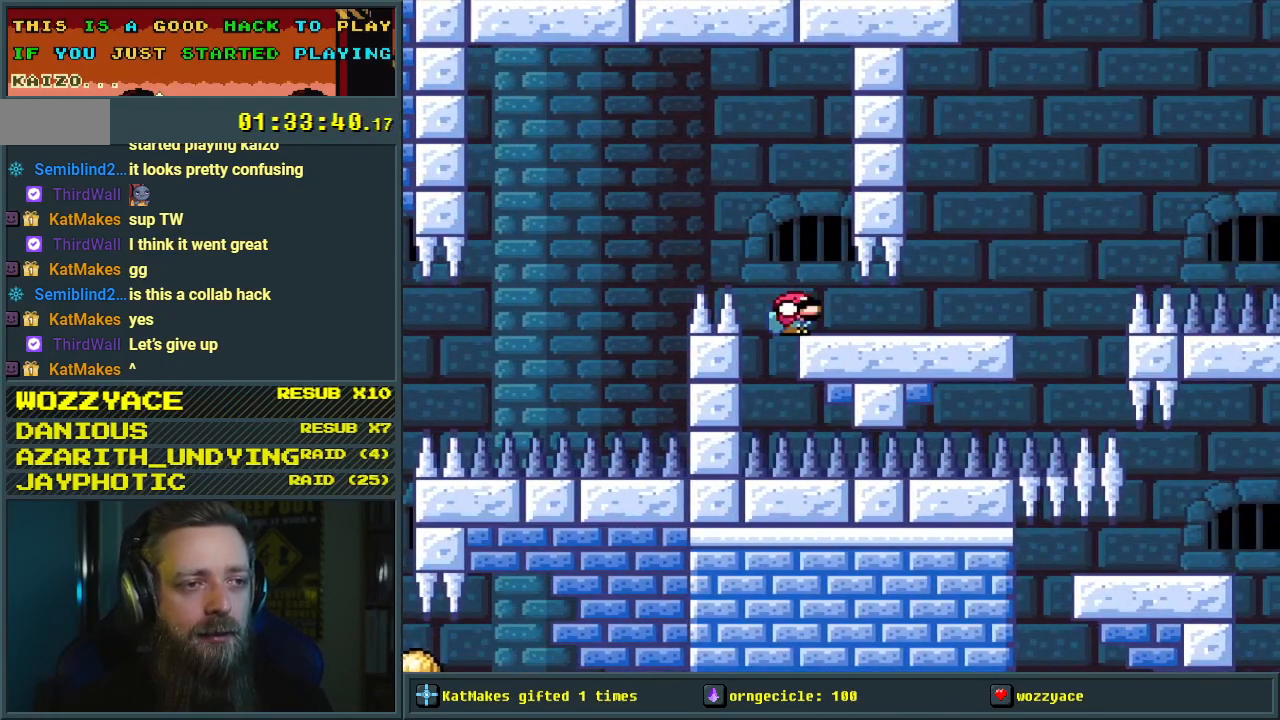
{"buttons": ["B", "Y", "DPAD_LEFT"], "events": [[100, "DPAD_DOWN", "up"], [467, "DPAD_LEFT", "down"], [500, "B", "down"]]}
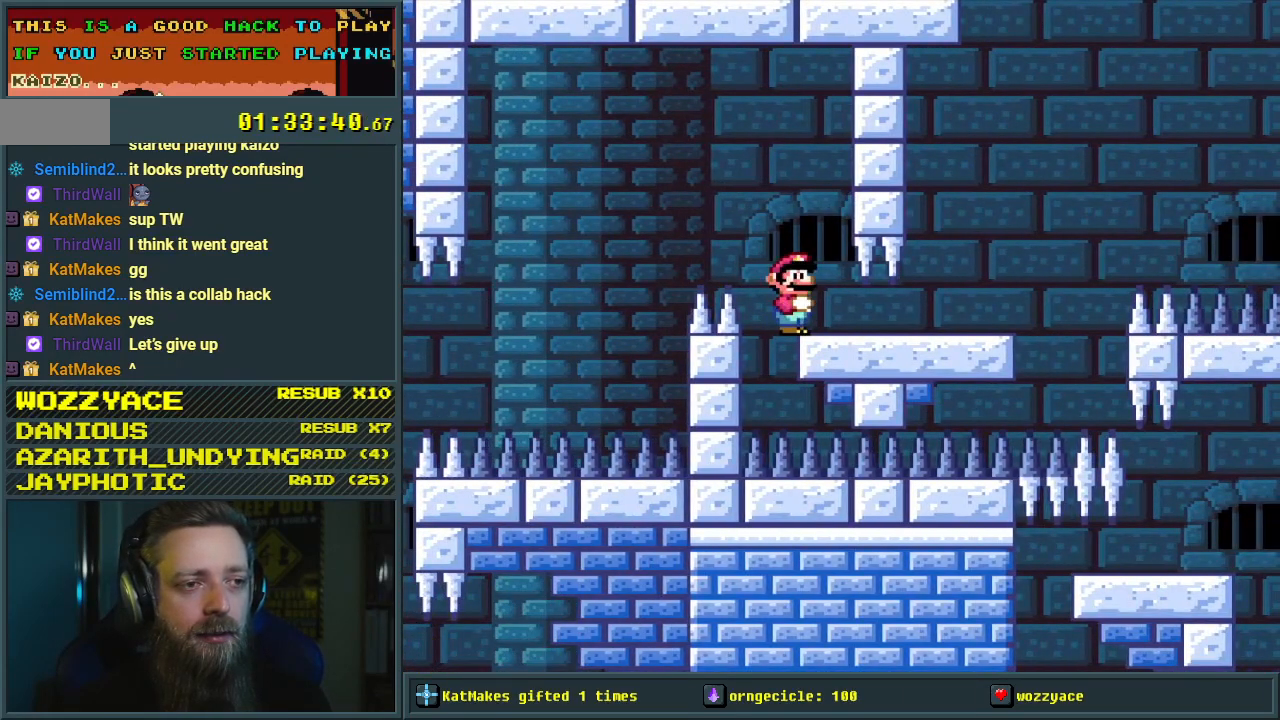
{"buttons": ["Y", "DPAD_RIGHT"], "events": [[183, "B", "up"], [183, "DPAD_LEFT", "up"], [283, "B", "down"], [283, "DPAD_RIGHT", "down"], [450, "B", "up"]]}
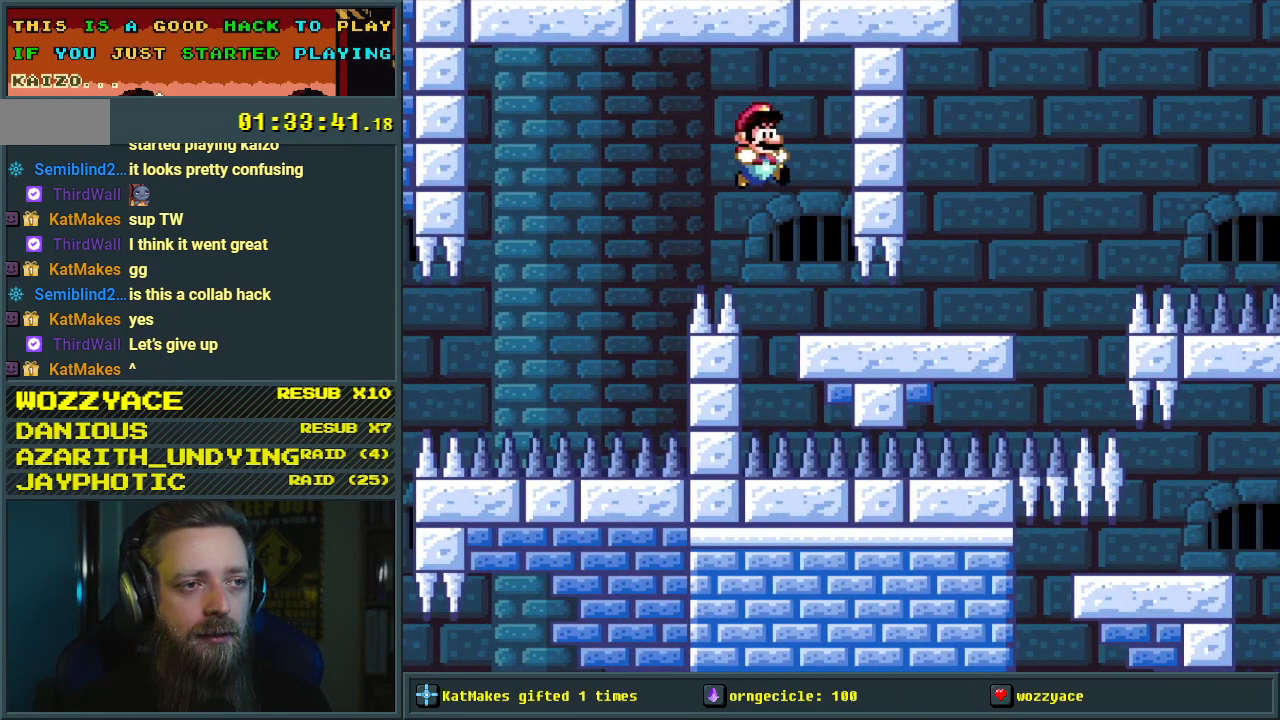
{"buttons": ["Y", "DPAD_DOWN"], "events": [[50, "DPAD_DOWN", "down"], [133, "DPAD_RIGHT", "up"]]}
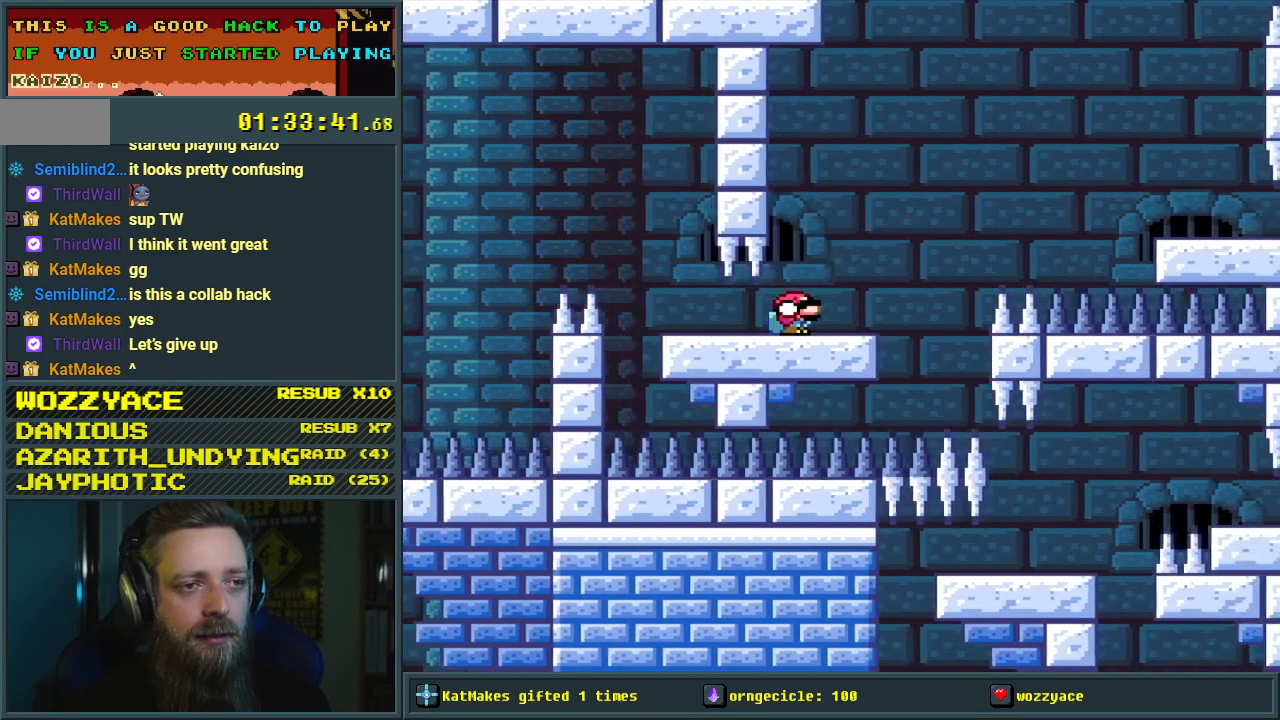
{"buttons": ["B", "Y", "DPAD_DOWN", "DPAD_RIGHT"], "events": [[100, "DPAD_RIGHT", "down"], [183, "B", "down"]]}
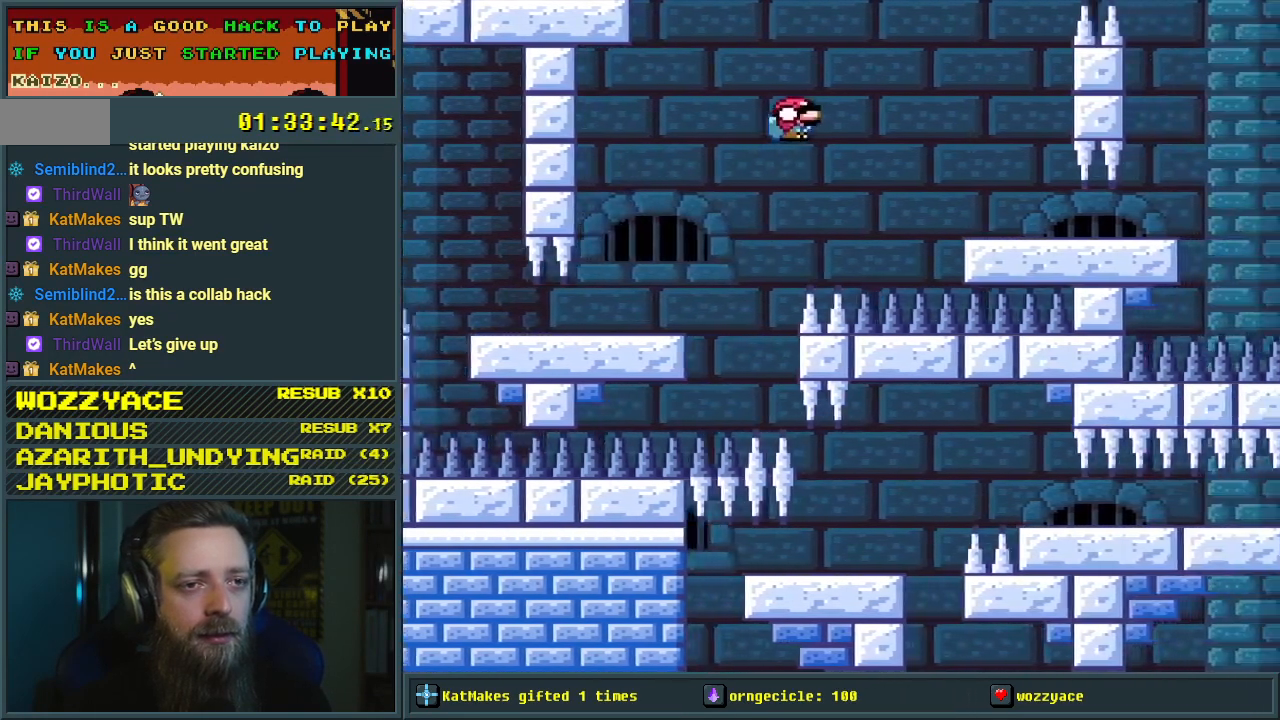
{"buttons": ["Y", "DPAD_DOWN", "DPAD_RIGHT"], "events": [[267, "B", "up"]]}
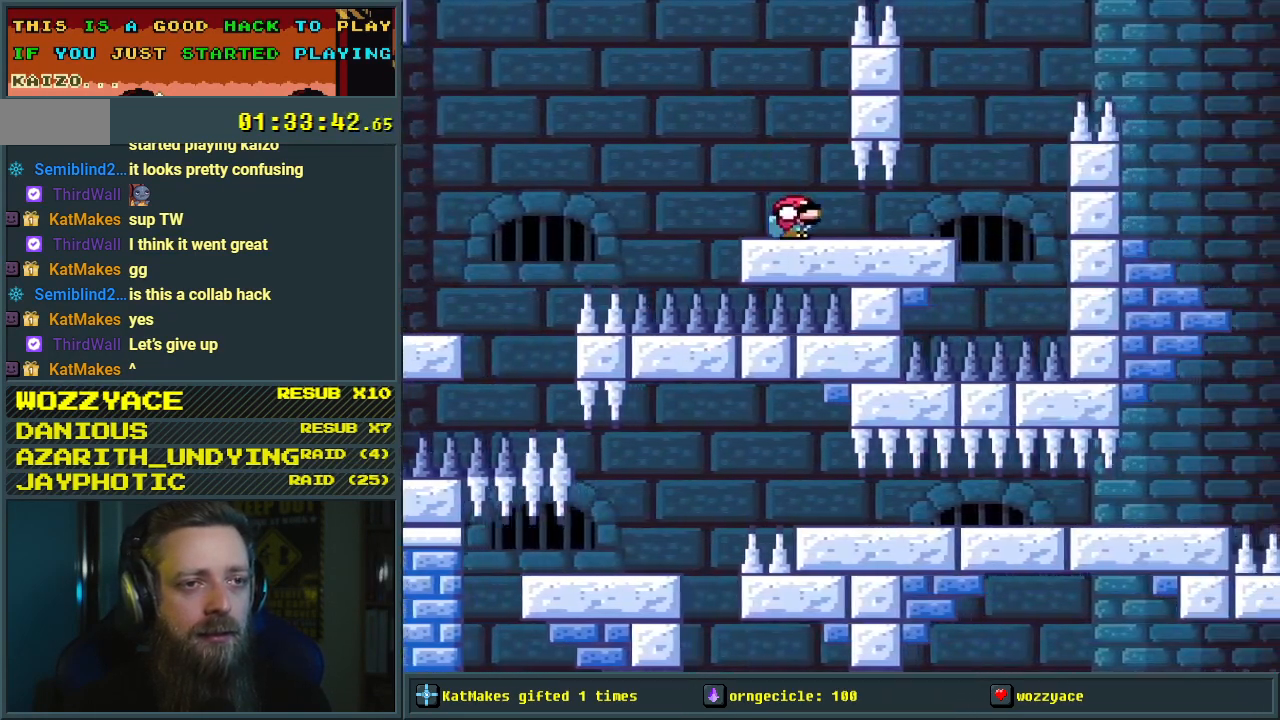
{"buttons": ["B", "Y", "DPAD_DOWN", "DPAD_RIGHT"], "events": [[283, "B", "down"]]}